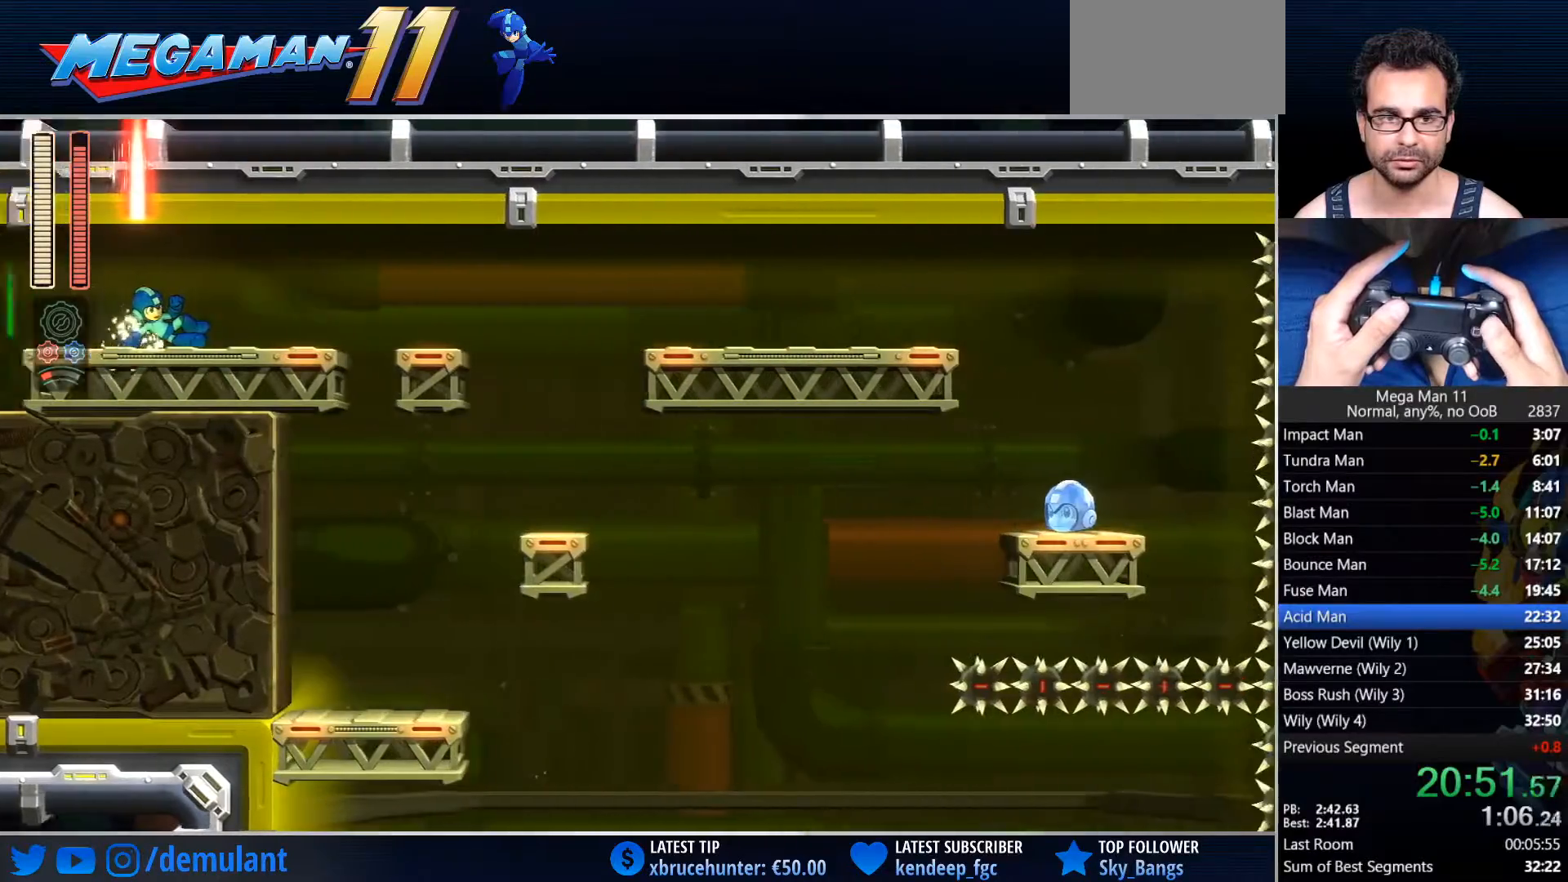
Gameplay with a controller (PlayStation layout); each line is a JSON object with the inputs held at the frame after it (dt_ms = milliseconds from this image to that frame). "events" lists button and stick changes between this image and that frame as [ms after this image, input, new state], when the widget could be followed in between.
{"dt_ms": 500, "buttons": ["DPAD_RIGHT"], "left_stick": "center", "right_stick": "center", "events": [[383, "CIRCLE", "down"], [483, "CIRCLE", "up"]]}
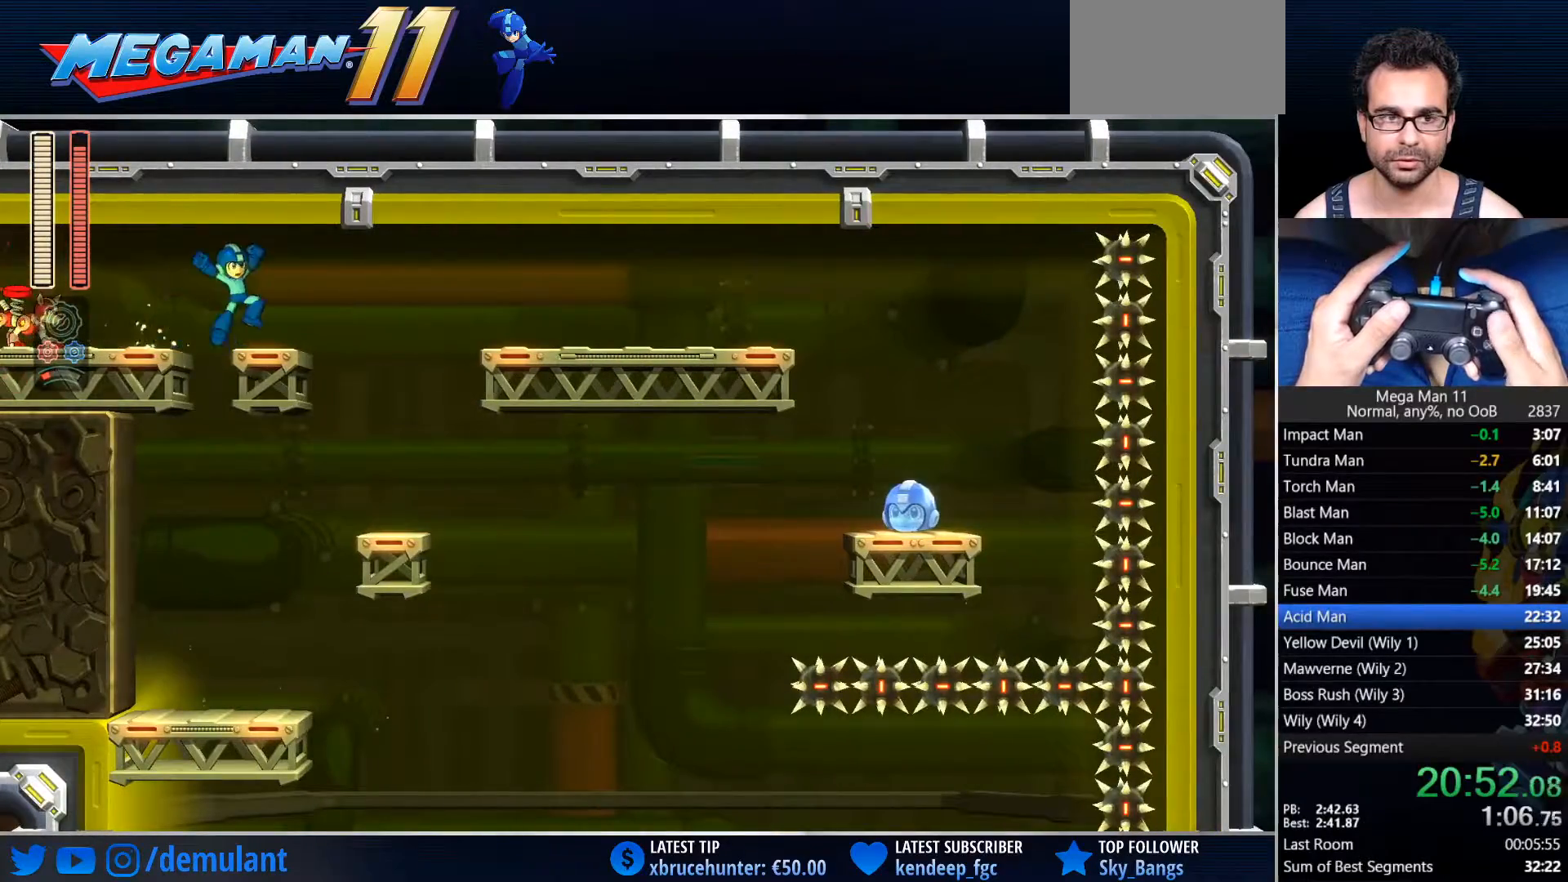
{"dt_ms": 500, "buttons": ["DPAD_RIGHT"], "left_stick": "center", "right_stick": "up-right", "events": [[67, "CIRCLE", "down"], [183, "CIRCLE", "up"], [467, "right_stick", "up-right"]]}
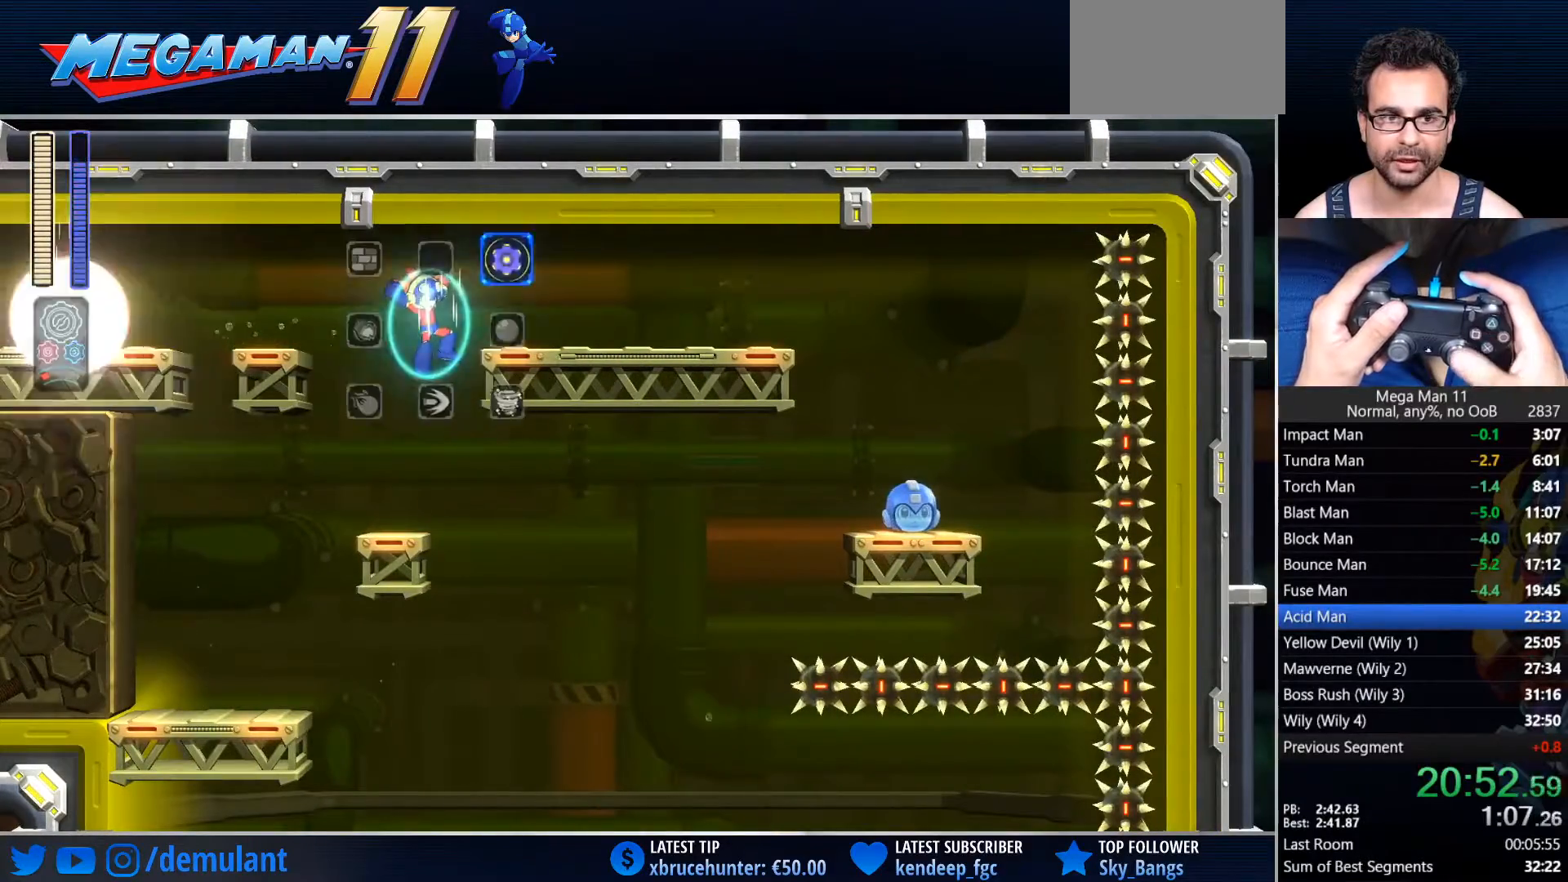
{"dt_ms": 500, "buttons": ["DPAD_RIGHT"], "left_stick": "center", "right_stick": "up-right", "events": []}
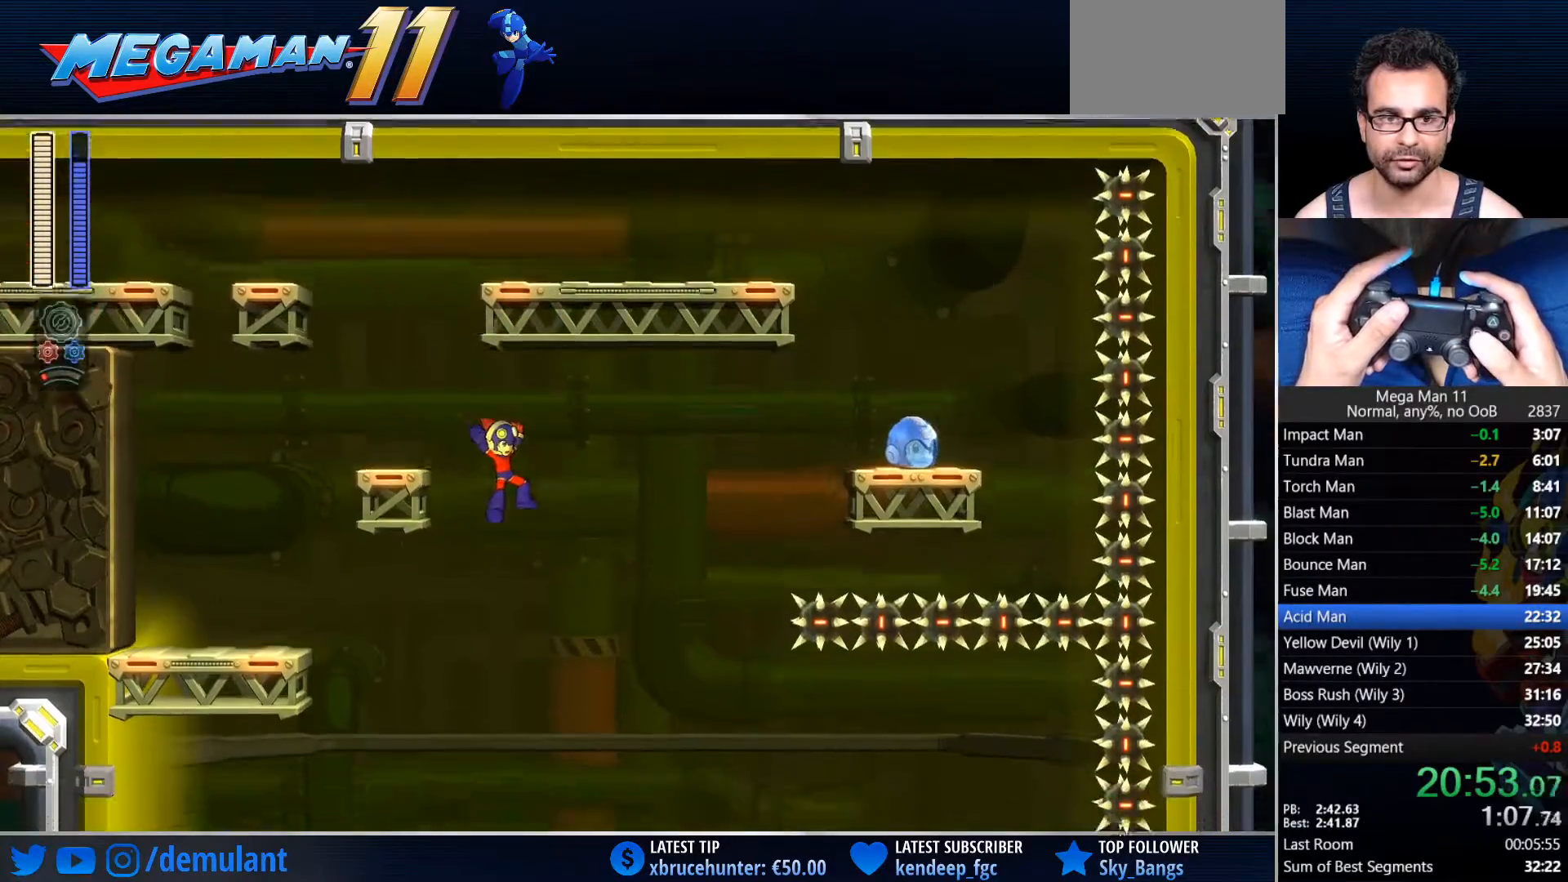
{"dt_ms": 500, "buttons": [], "left_stick": "center", "right_stick": "center", "events": [[167, "right_stick", "center"], [483, "DPAD_RIGHT", "up"]]}
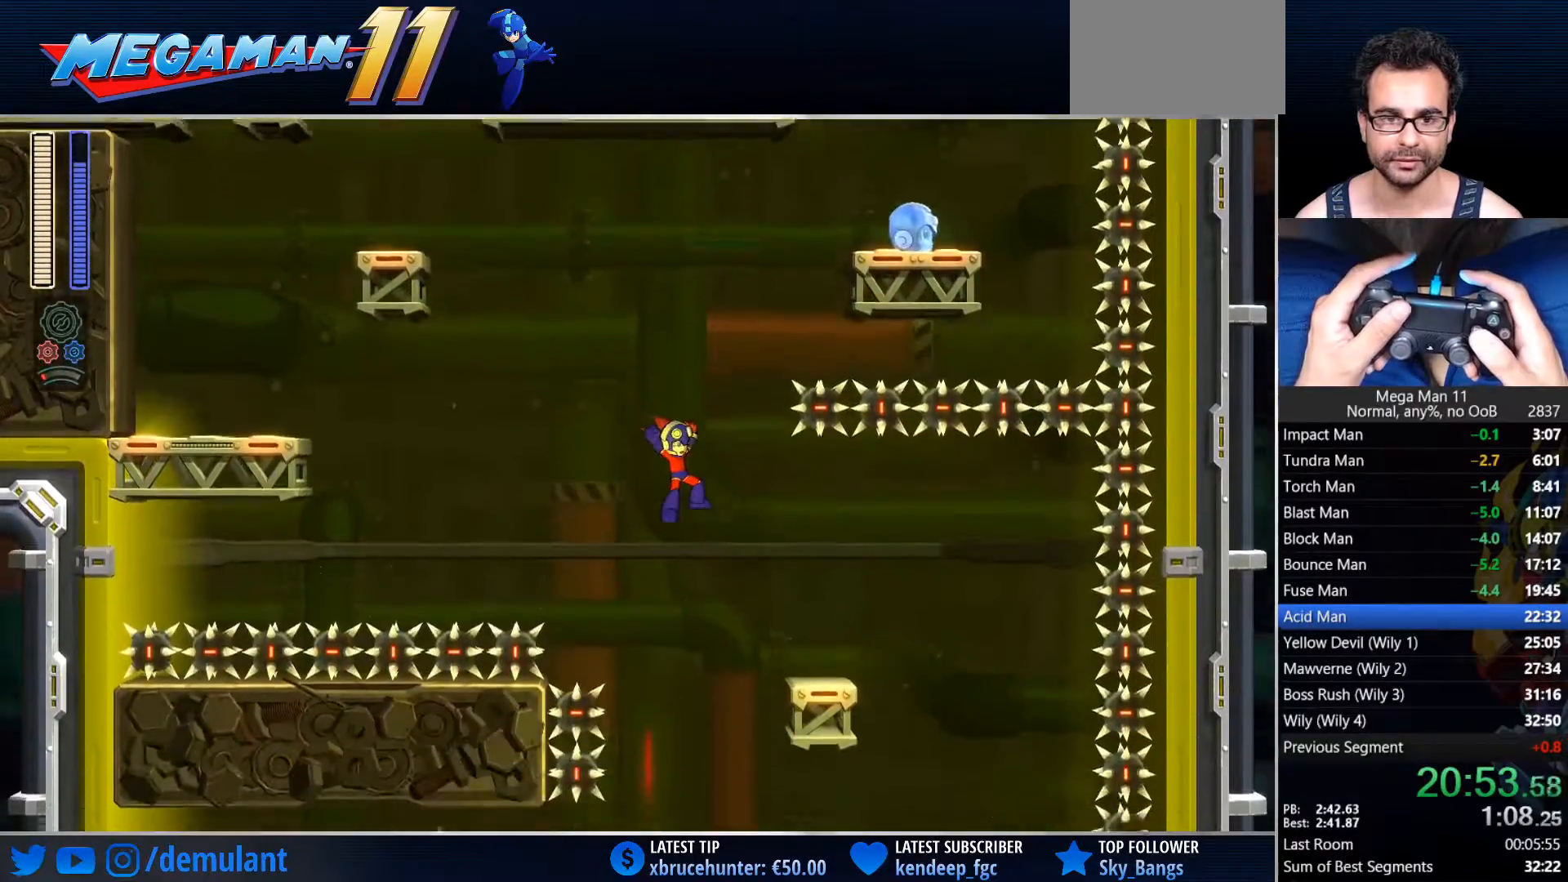
{"dt_ms": 500, "buttons": [], "left_stick": "center", "right_stick": "center", "events": []}
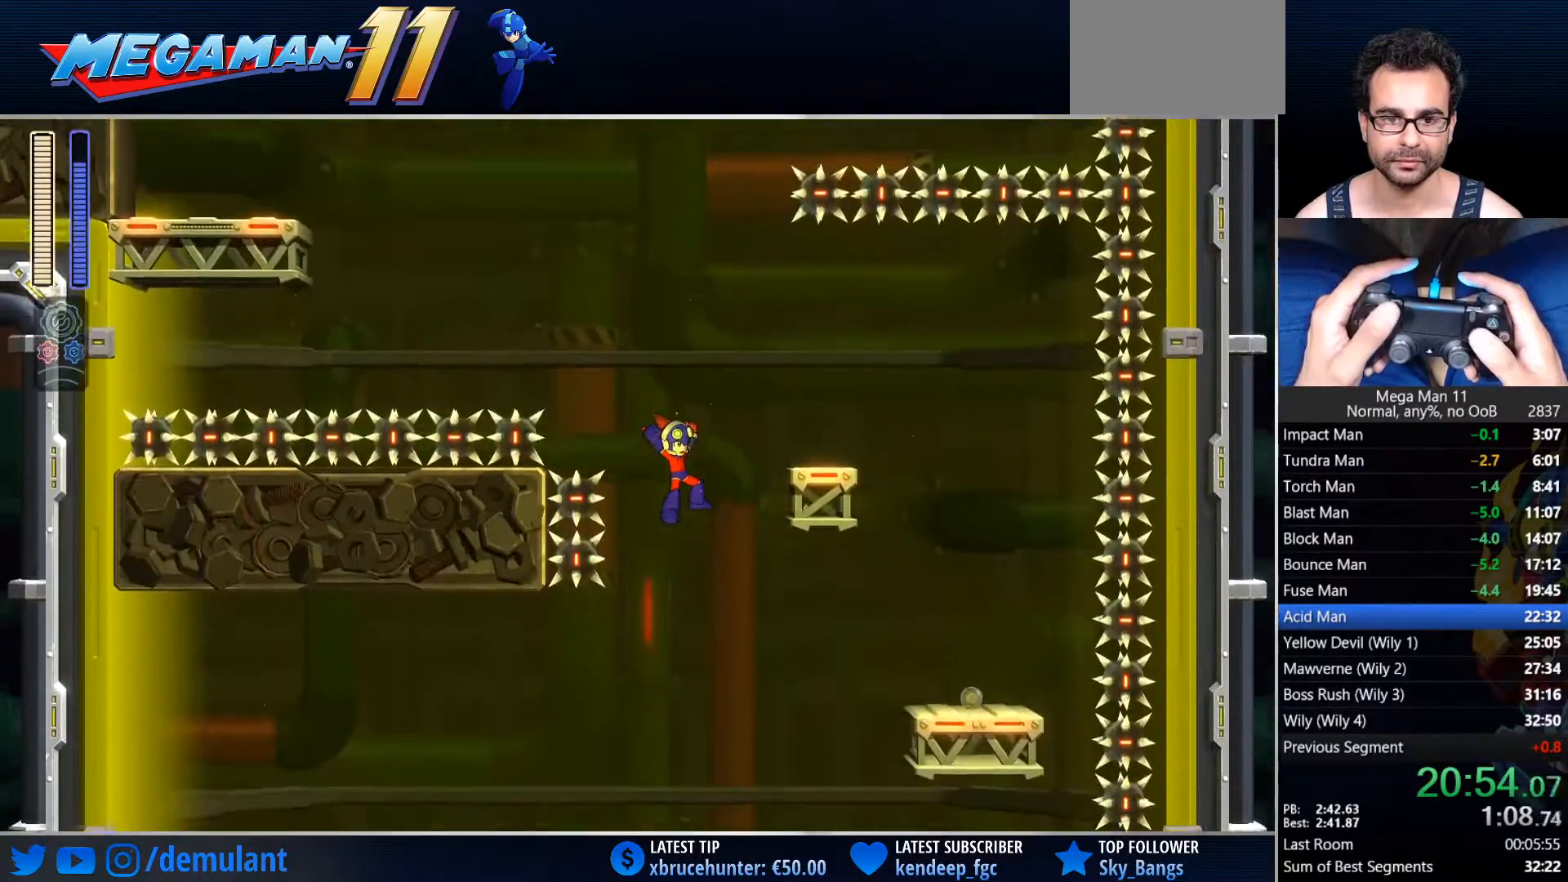
{"dt_ms": 1000, "buttons": ["DPAD_LEFT"], "left_stick": "center", "right_stick": "center", "events": [[183, "DPAD_LEFT", "down"], [783, "TRIANGLE", "down"], [933, "TRIANGLE", "up"]]}
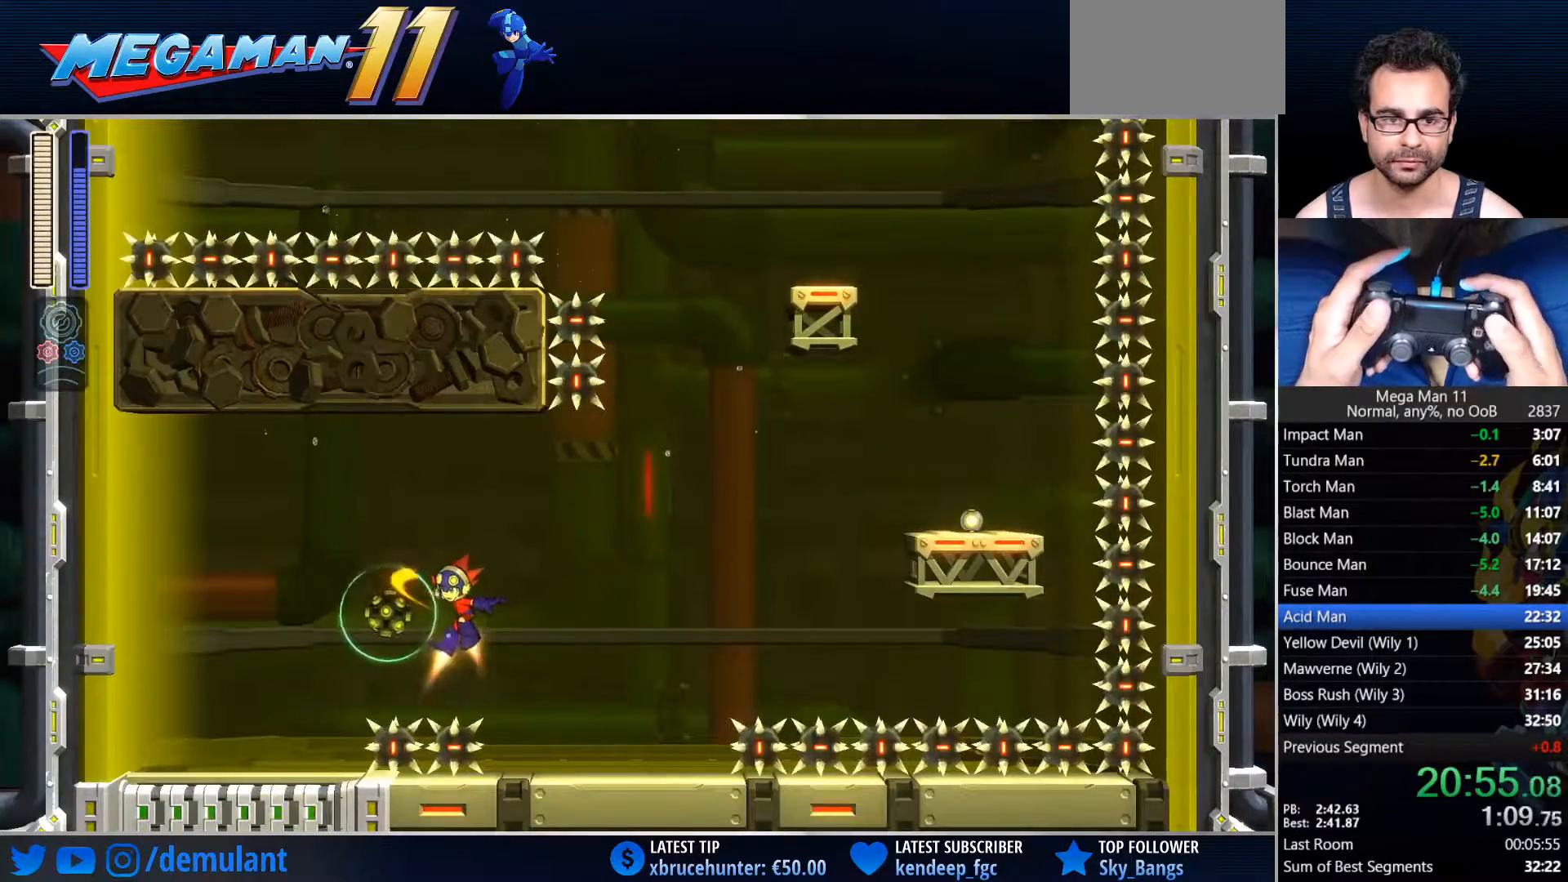
{"dt_ms": 500, "buttons": ["DPAD_LEFT"], "left_stick": "center", "right_stick": "center", "events": []}
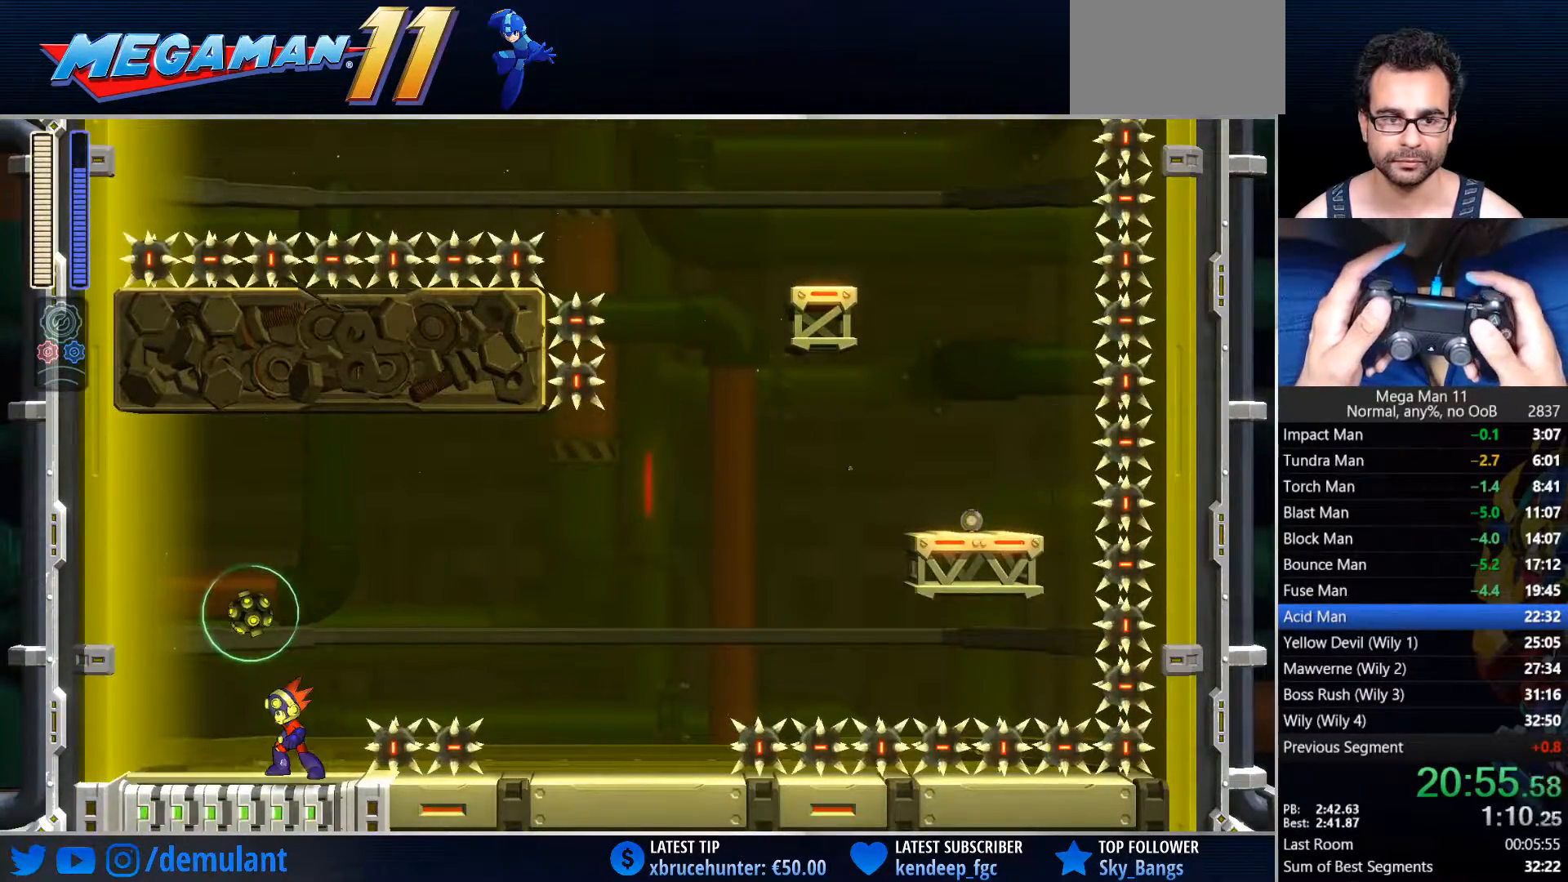
{"dt_ms": 500, "buttons": ["TRIANGLE"], "left_stick": "center", "right_stick": "center", "events": [[400, "DPAD_UP", "down"], [400, "TRIANGLE", "down"], [417, "DPAD_LEFT", "up"], [500, "DPAD_UP", "up"]]}
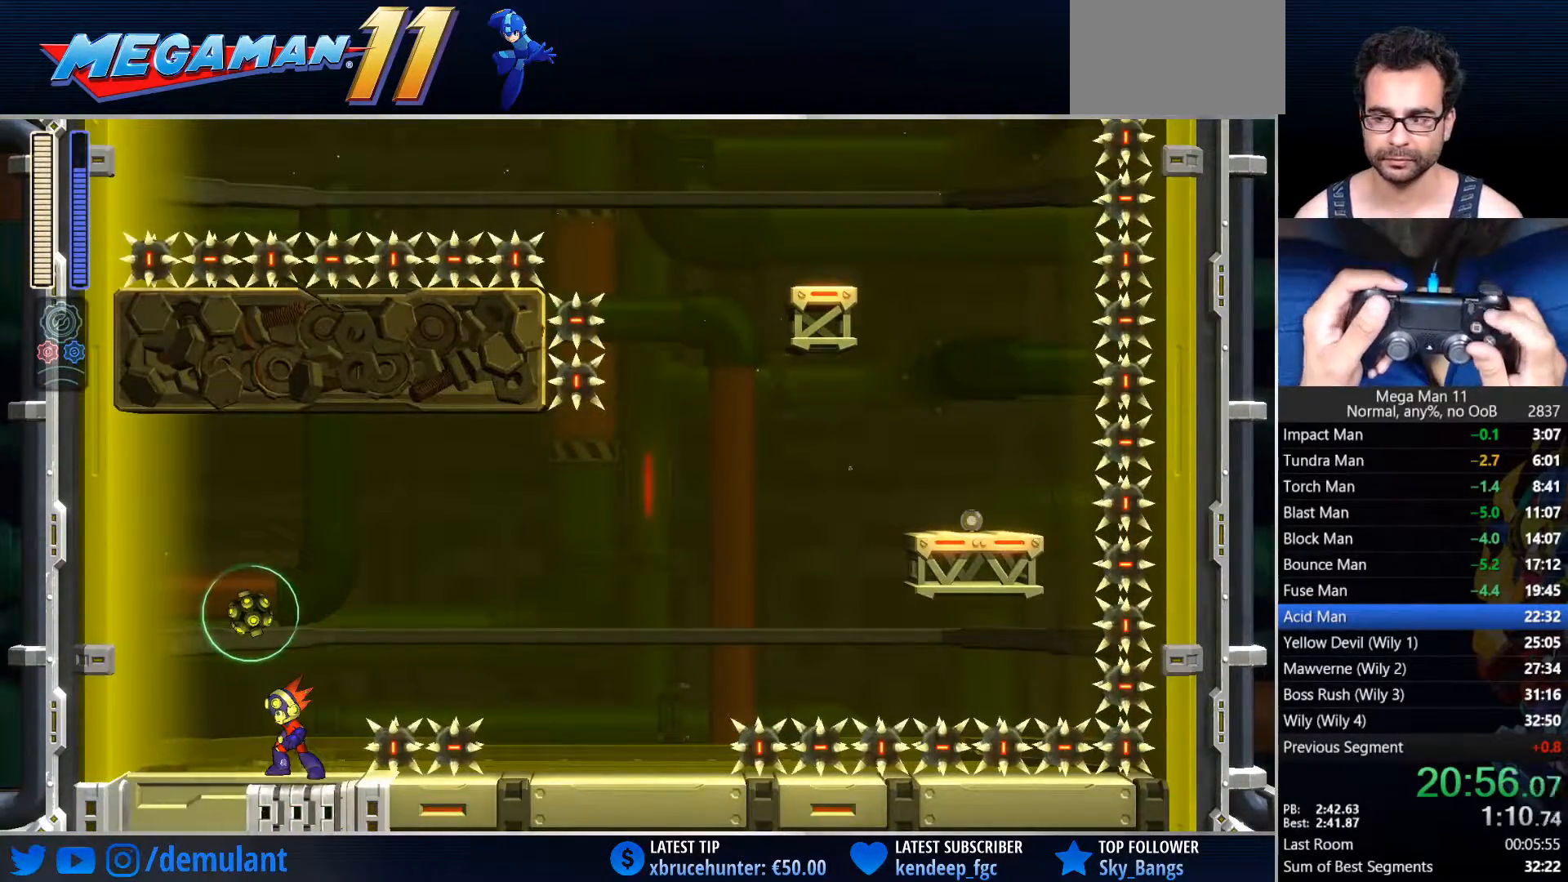
{"dt_ms": 1000, "buttons": ["TRIANGLE", "DPAD_UP", "DPAD_RIGHT"], "left_stick": "center", "right_stick": "up-left", "events": [[500, "DPAD_UP", "down"], [567, "DPAD_RIGHT", "down"], [883, "right_stick", "up-left"]]}
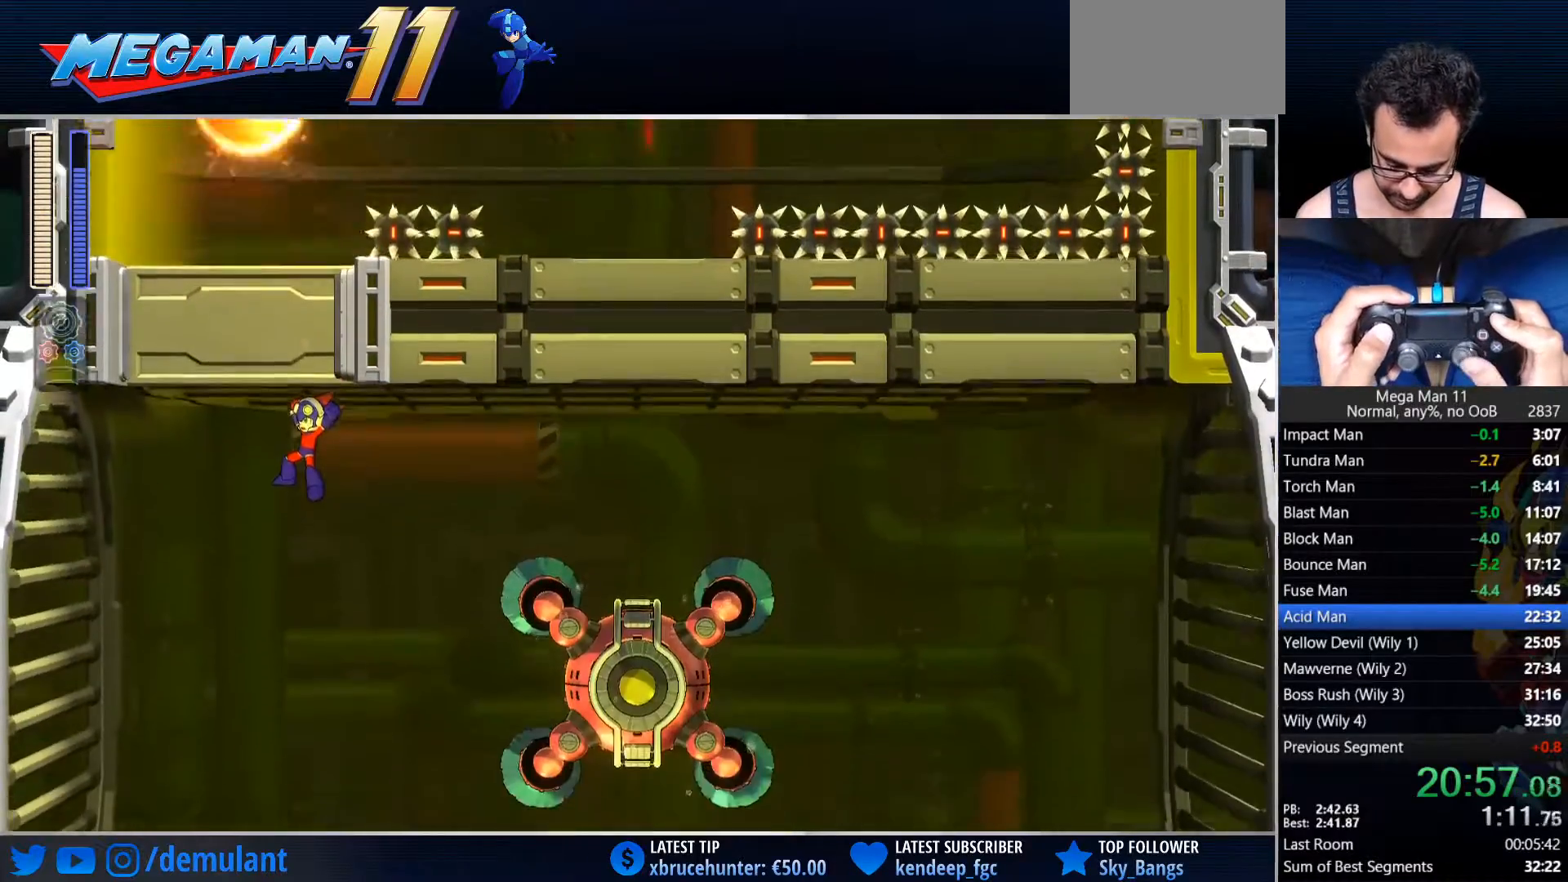
{"dt_ms": 500, "buttons": ["TRIANGLE", "DPAD_UP", "DPAD_RIGHT"], "left_stick": "center", "right_stick": "up-left", "events": []}
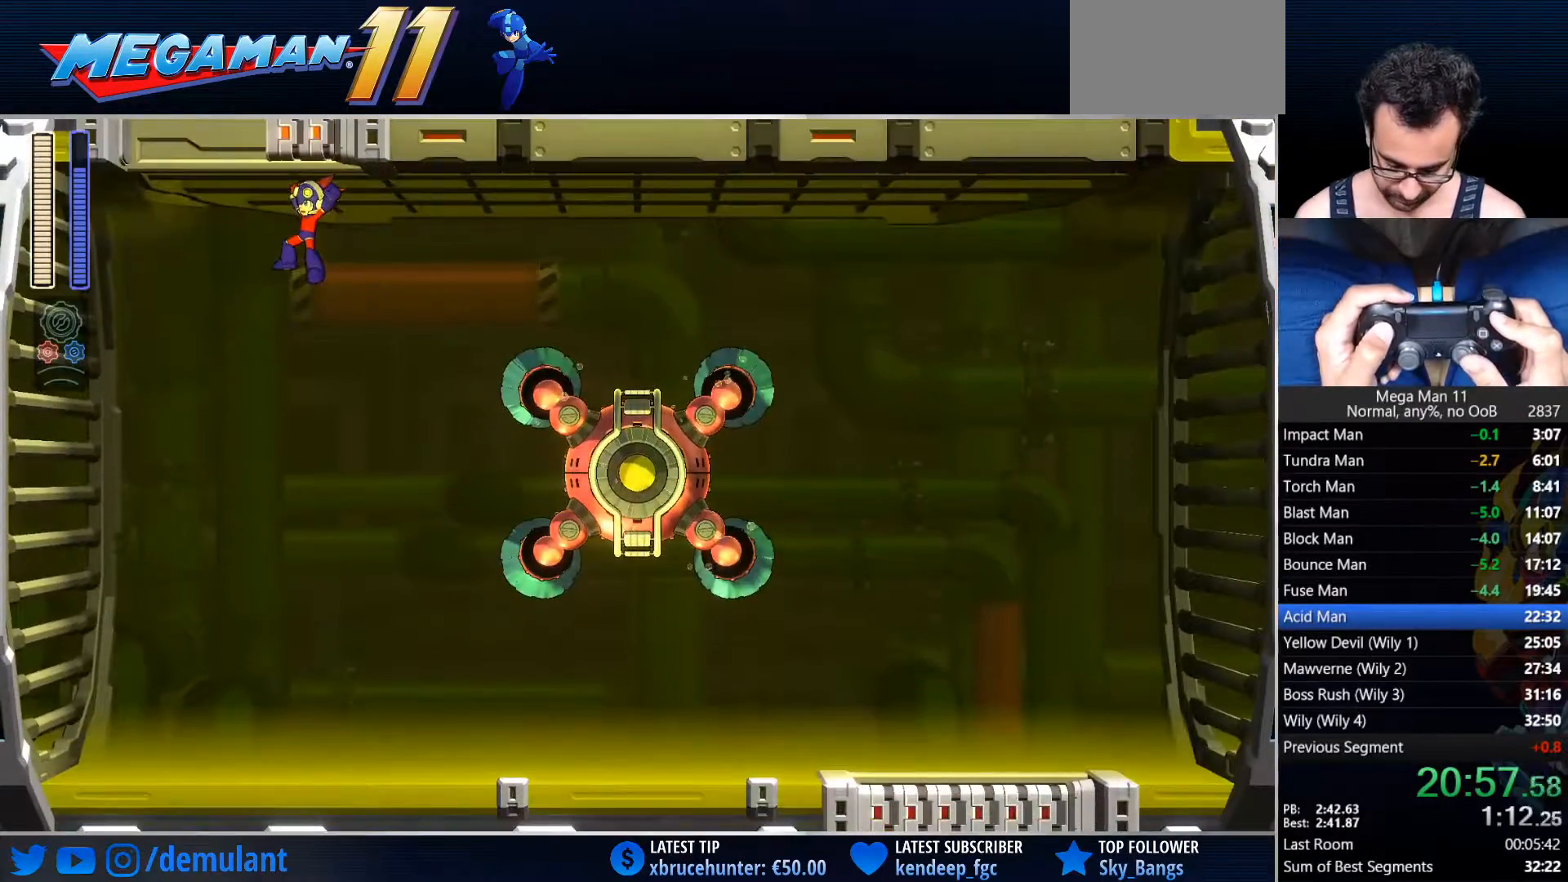
{"dt_ms": 500, "buttons": ["TRIANGLE", "DPAD_UP", "DPAD_RIGHT"], "left_stick": "center", "right_stick": "up-left", "events": []}
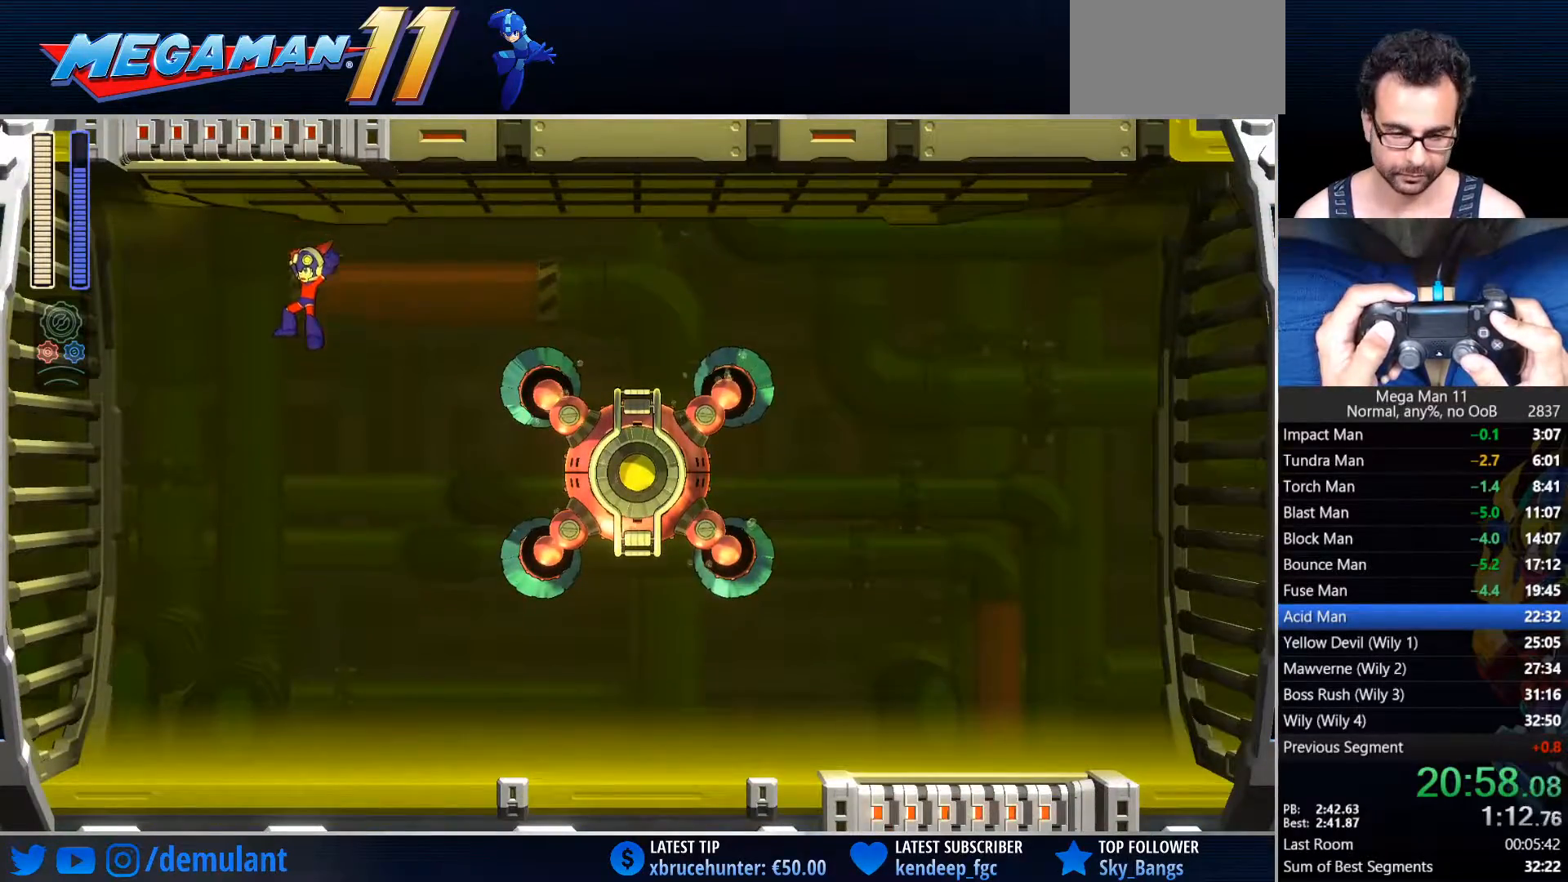
{"dt_ms": 500, "buttons": ["TRIANGLE", "DPAD_UP", "DPAD_RIGHT"], "left_stick": "center", "right_stick": "up-left", "events": []}
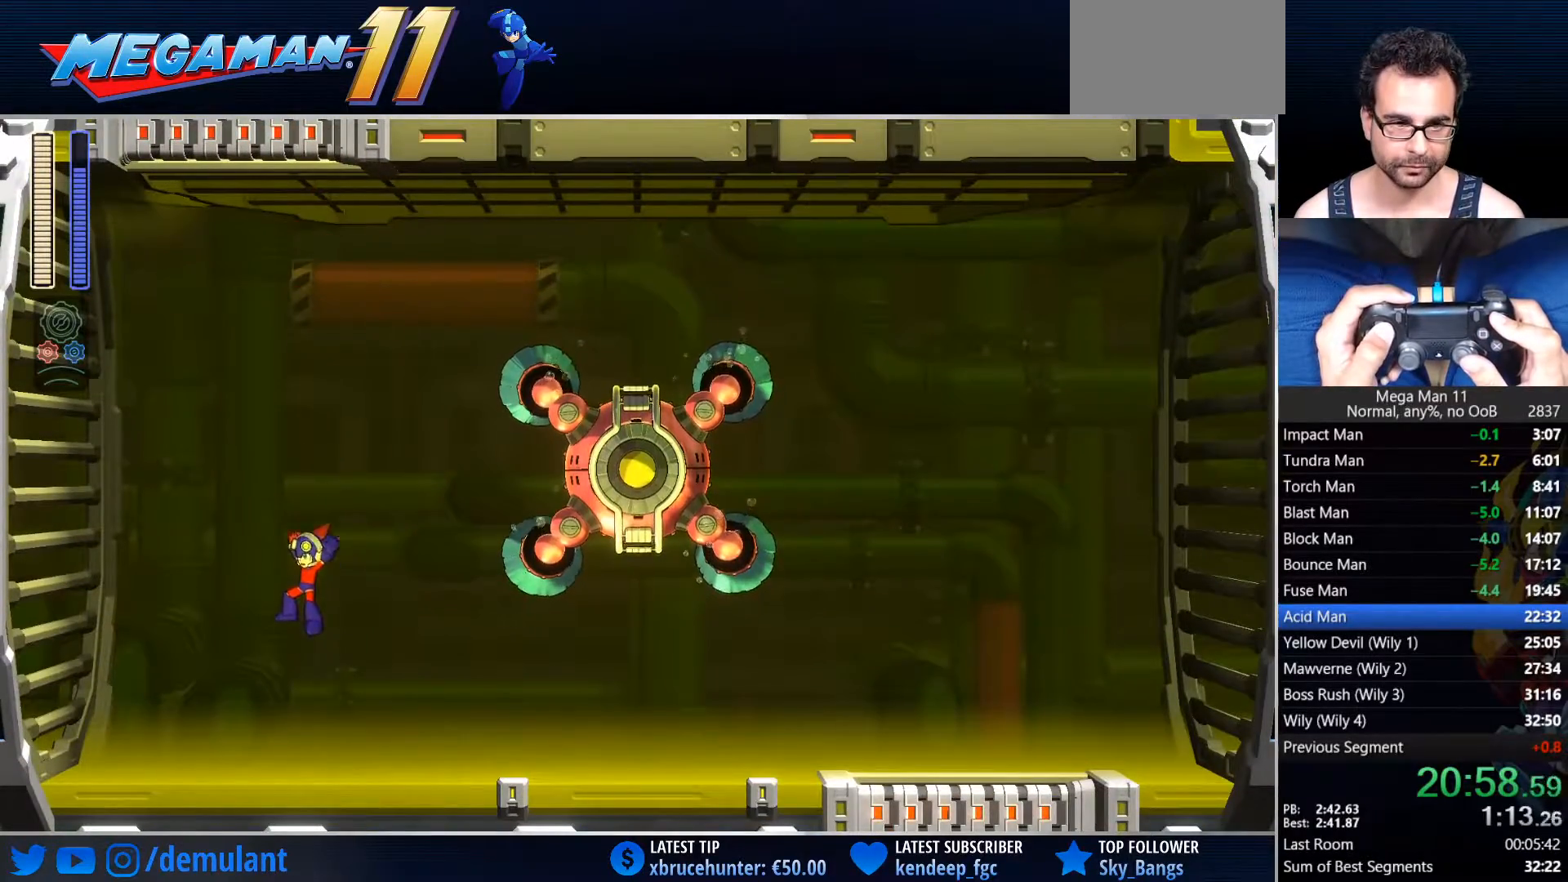
{"dt_ms": 500, "buttons": ["TRIANGLE", "DPAD_UP", "DPAD_RIGHT"], "left_stick": "center", "right_stick": "up-left", "events": []}
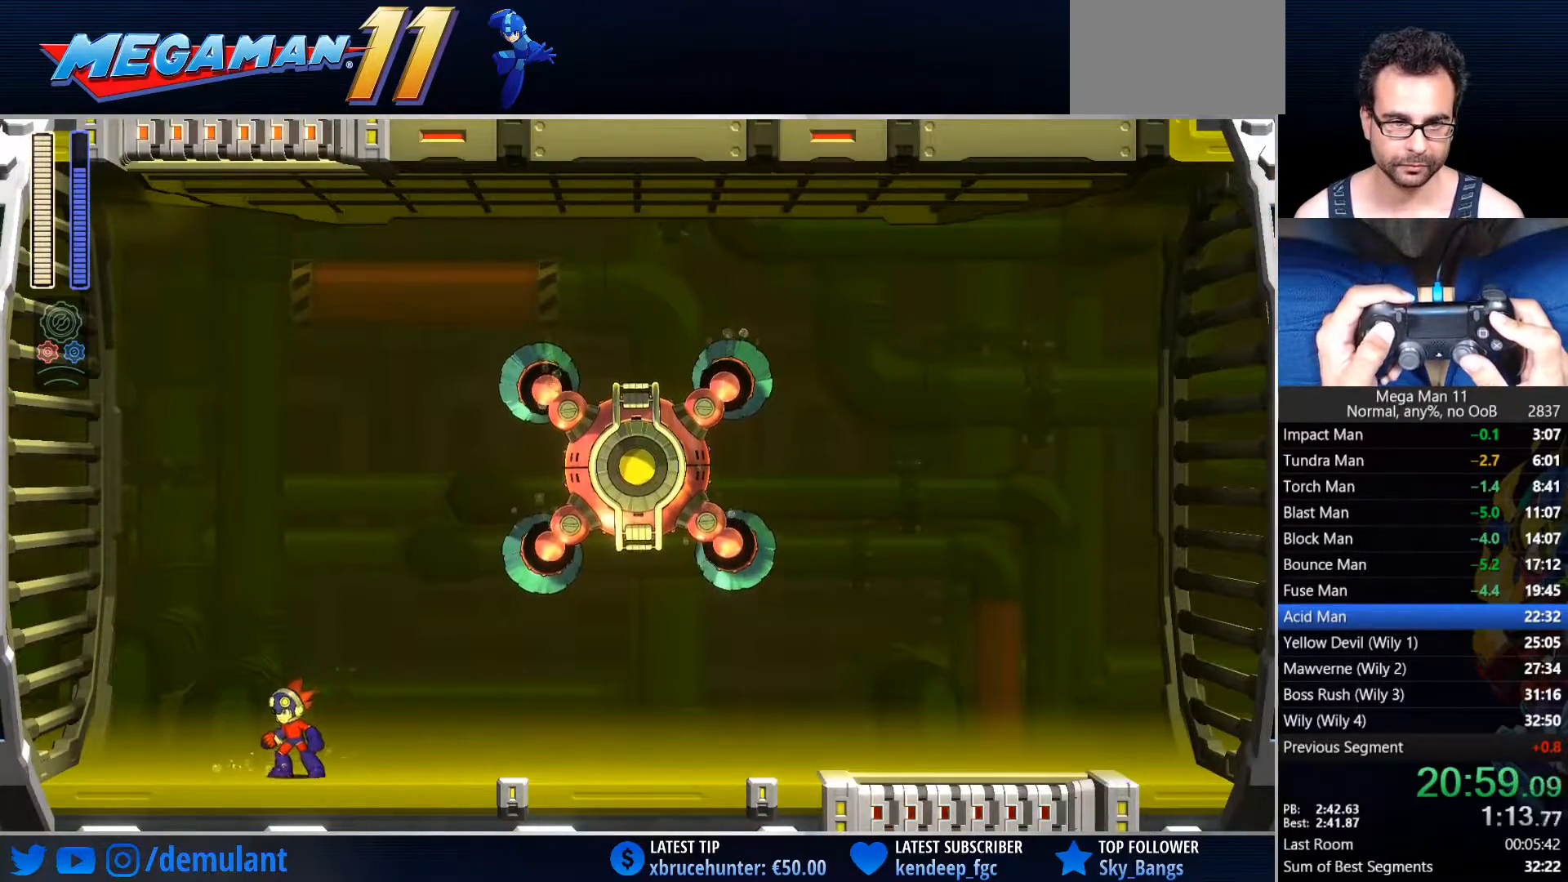
{"dt_ms": 1000, "buttons": ["TRIANGLE", "DPAD_UP"], "left_stick": "center", "right_stick": "down-right", "events": [[233, "DPAD_RIGHT", "up"], [333, "right_stick", "center"], [833, "right_stick", "down-right"]]}
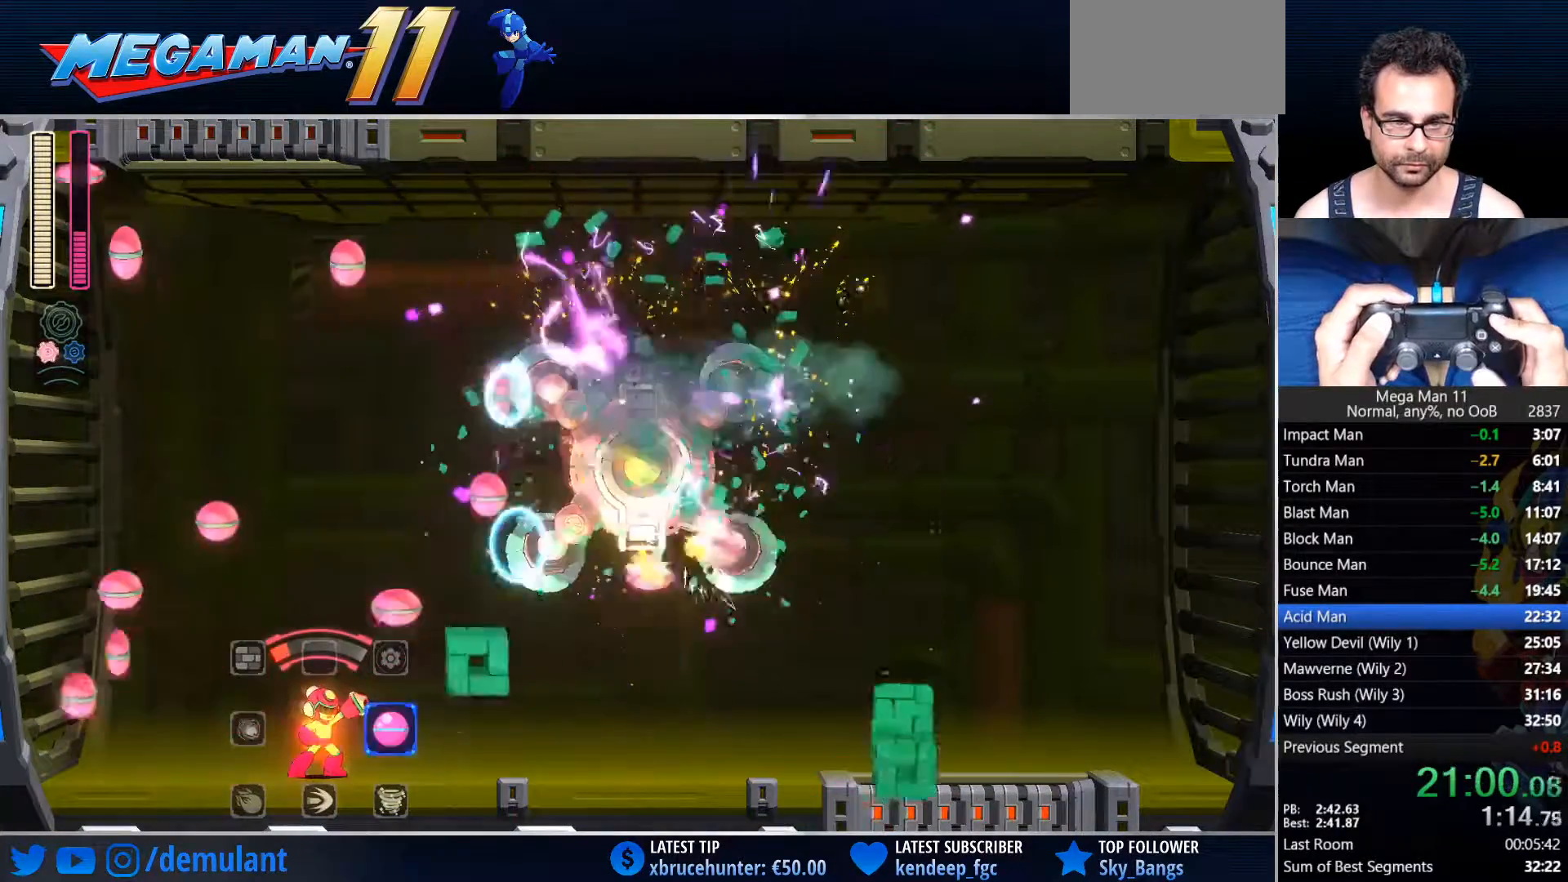
{"dt_ms": 500, "buttons": ["TRIANGLE", "DPAD_UP"], "left_stick": "center", "right_stick": "down-right", "events": [[50, "right_stick", "up-left"], [250, "right_stick", "up"], [500, "right_stick", "down-right"]]}
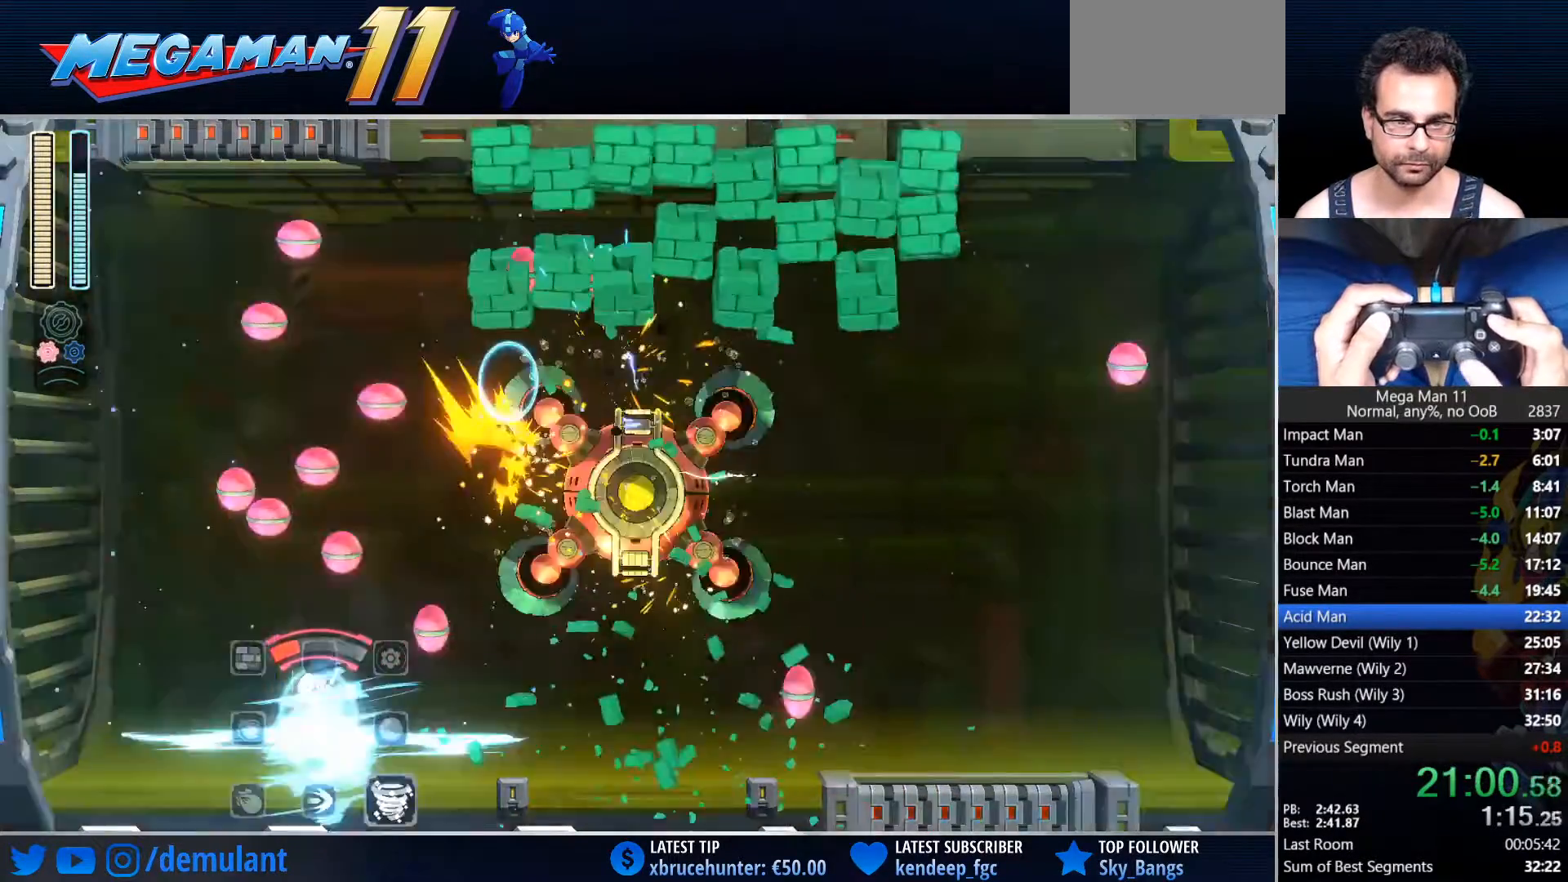
{"dt_ms": 500, "buttons": ["DPAD_RIGHT"], "left_stick": "center", "right_stick": "down-right", "events": [[133, "TRIANGLE", "up"], [183, "DPAD_UP", "up"], [283, "DPAD_RIGHT", "down"]]}